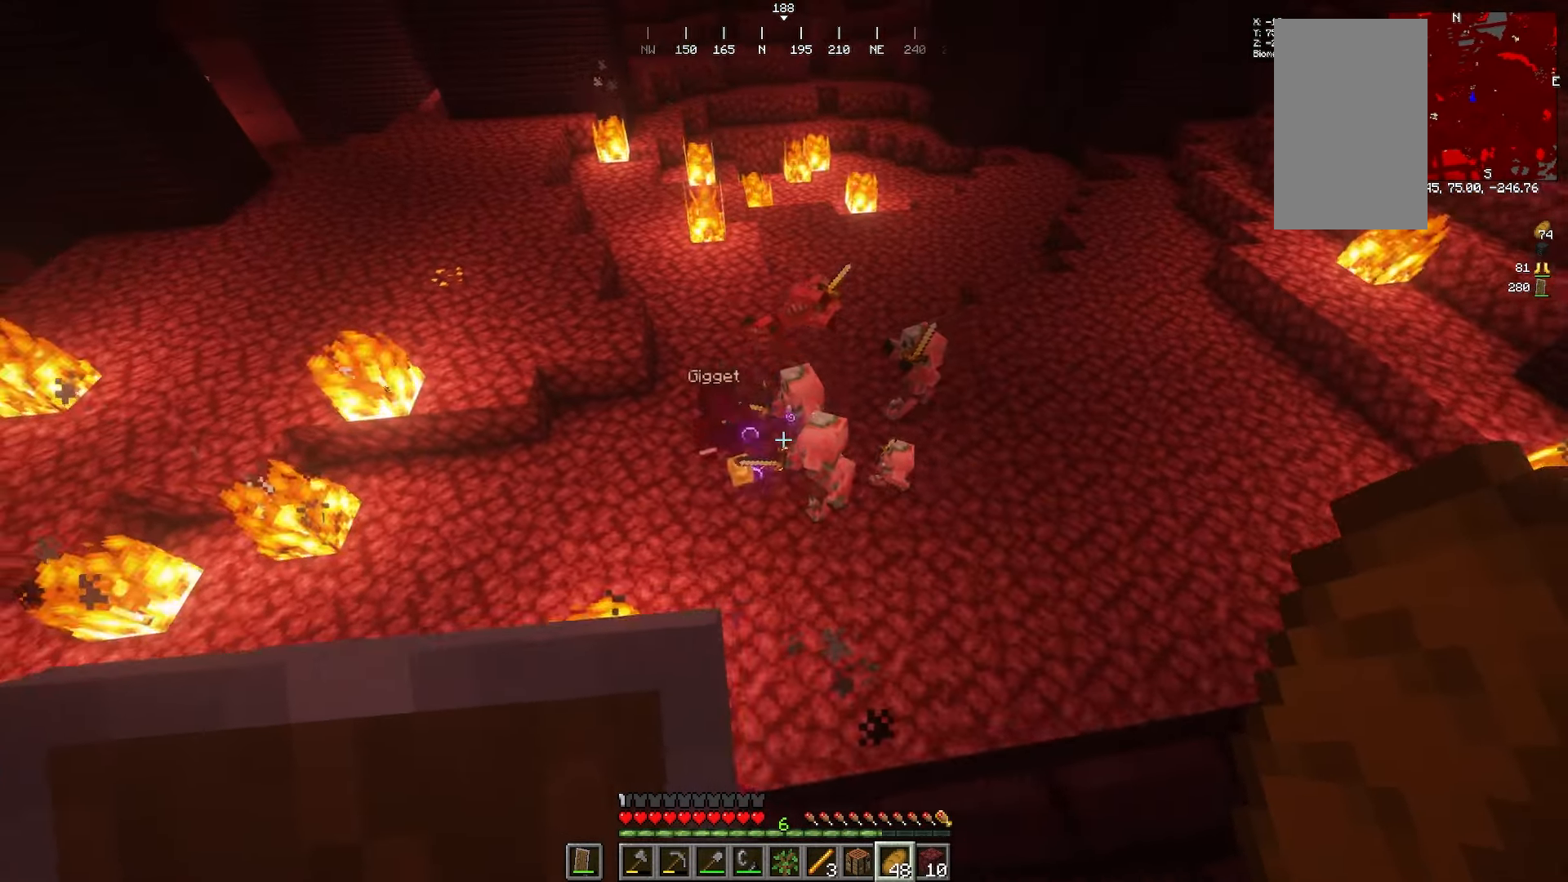
Gameplay with keyboard and mouse; each line is a JSON object with the keys and mouse buttons held at the frame after it. "events" lists presses ("down") and releases ("up") of "a", "d", "s", "w", "mouse_left" and "mouse_right" between this image and that frame as [ms after this image, input, new state], when the widget could be followed in between. "mouse_left", "mouse_right" = the "left", "right" buttons of the "mouse" list. No other keys are recorded. Fast repeated clicks can show as one long hold. Mouse movement is not recorded.
{"keys": [], "mouse": [], "events": []}
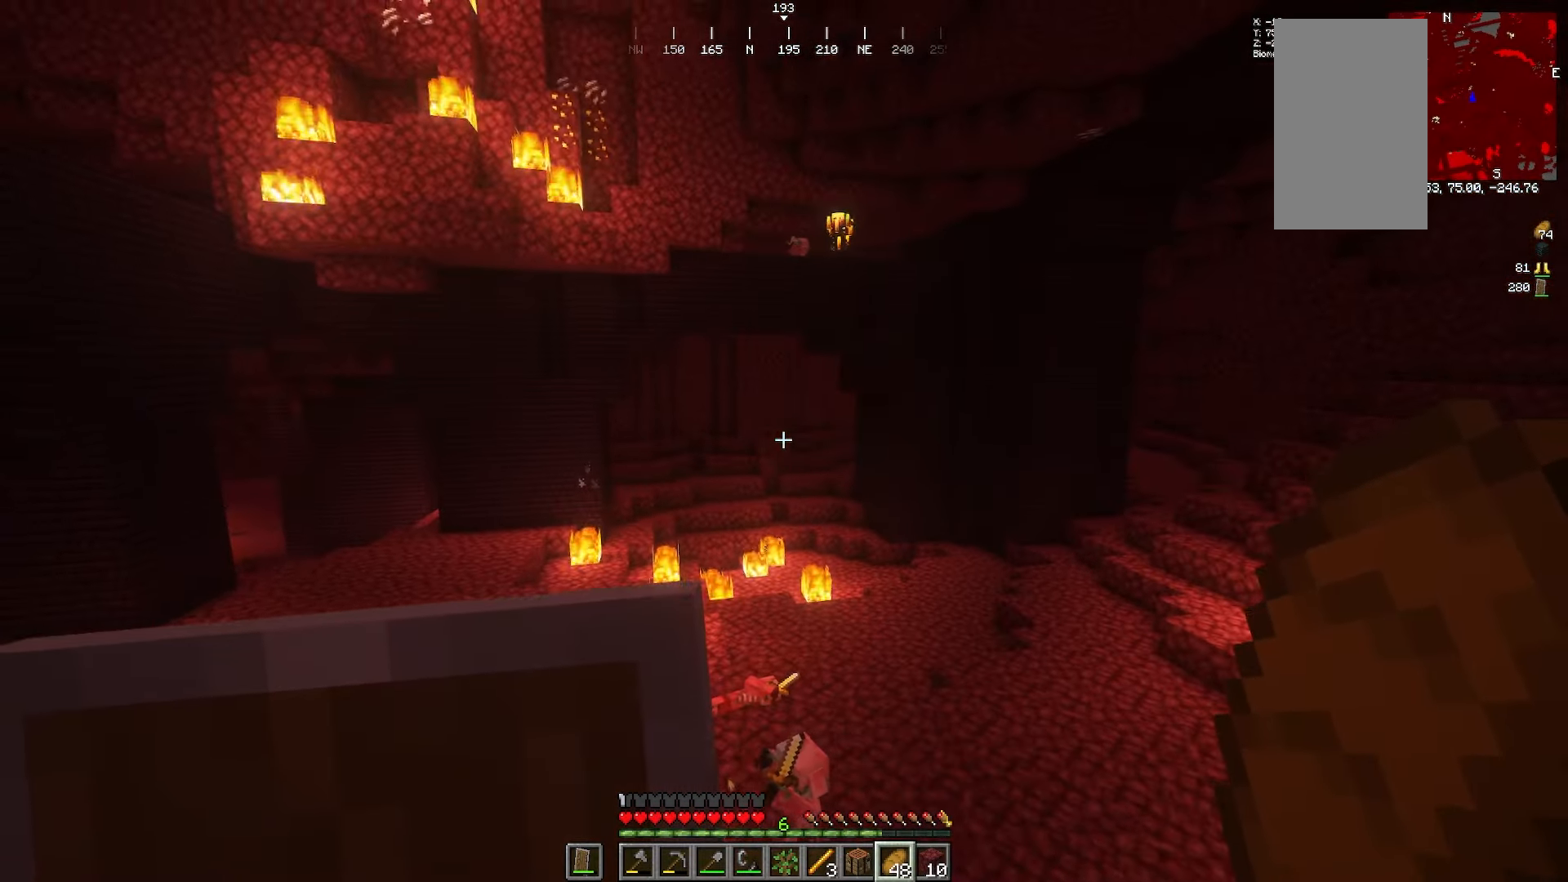
{"keys": ["d"], "mouse": []}
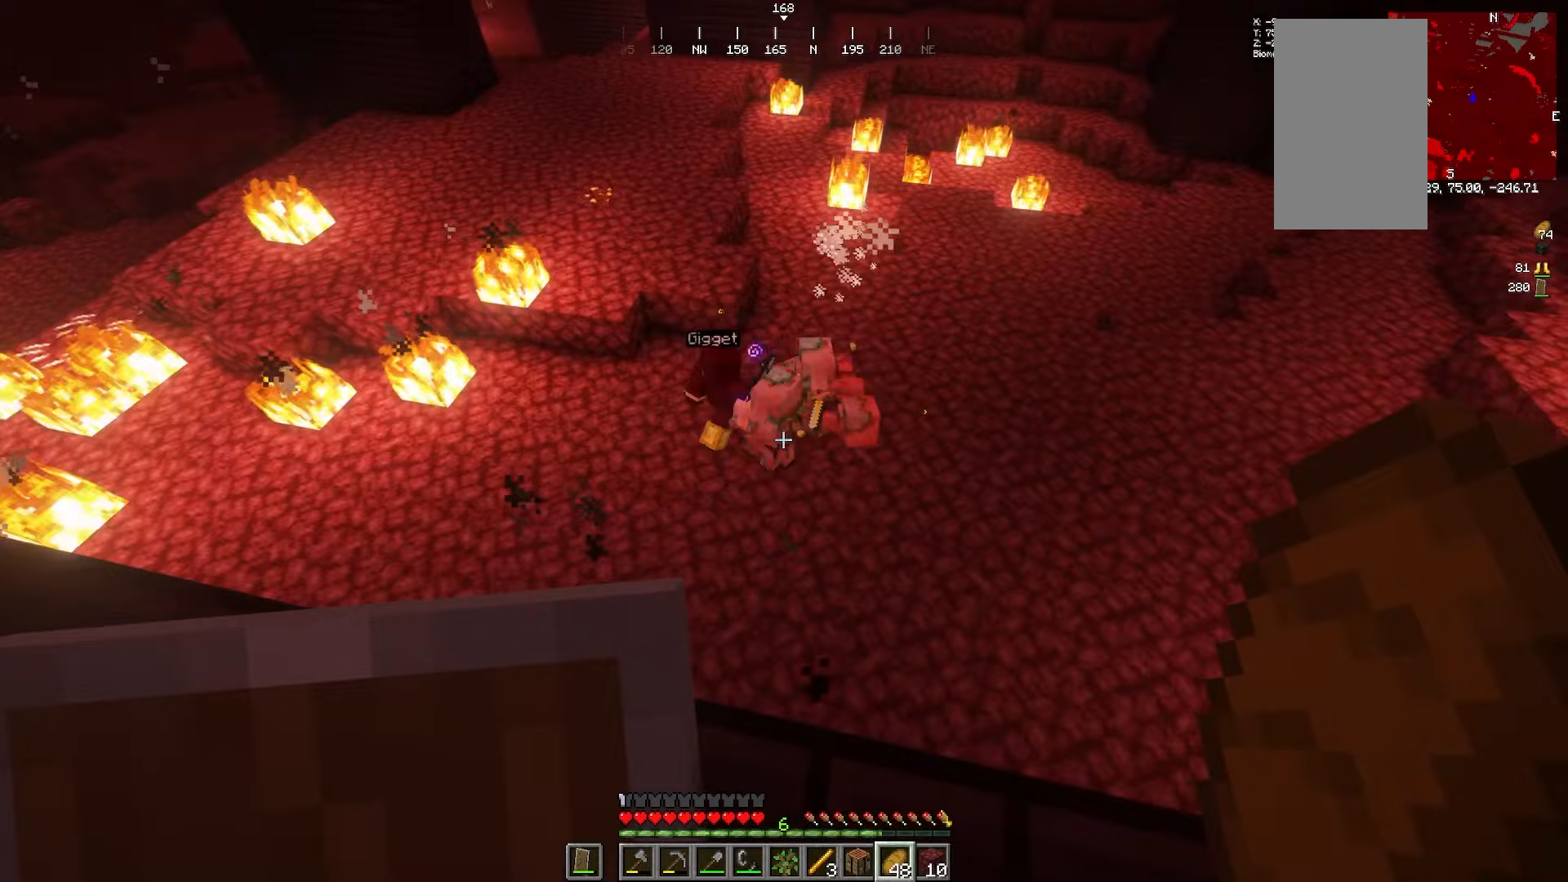
{"keys": ["a"], "mouse": []}
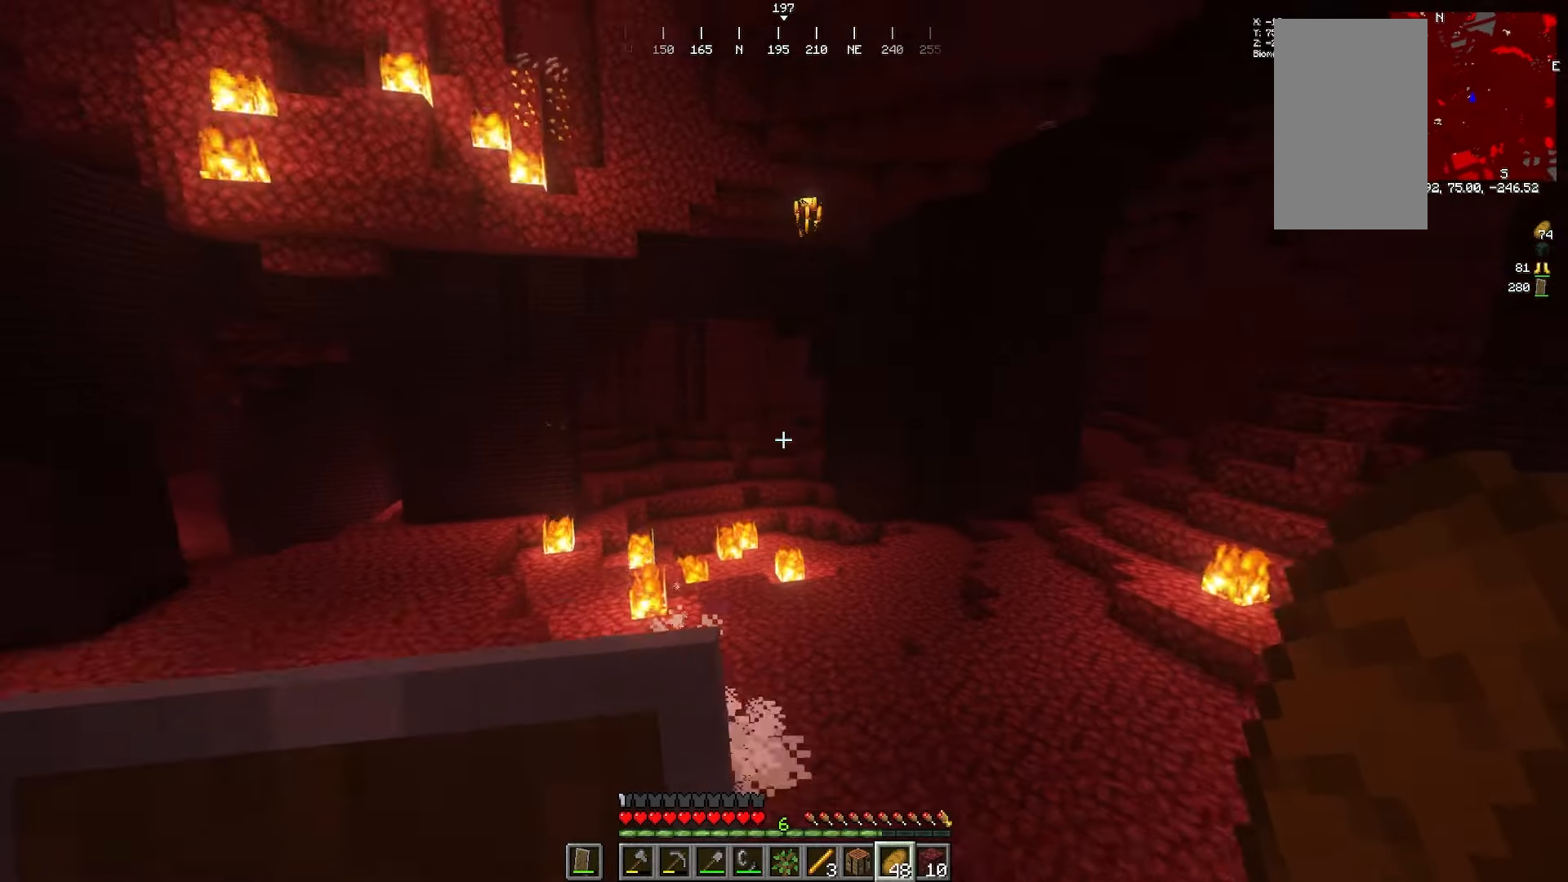
{"keys": [], "mouse": [], "events": [[350, "a", "up"]]}
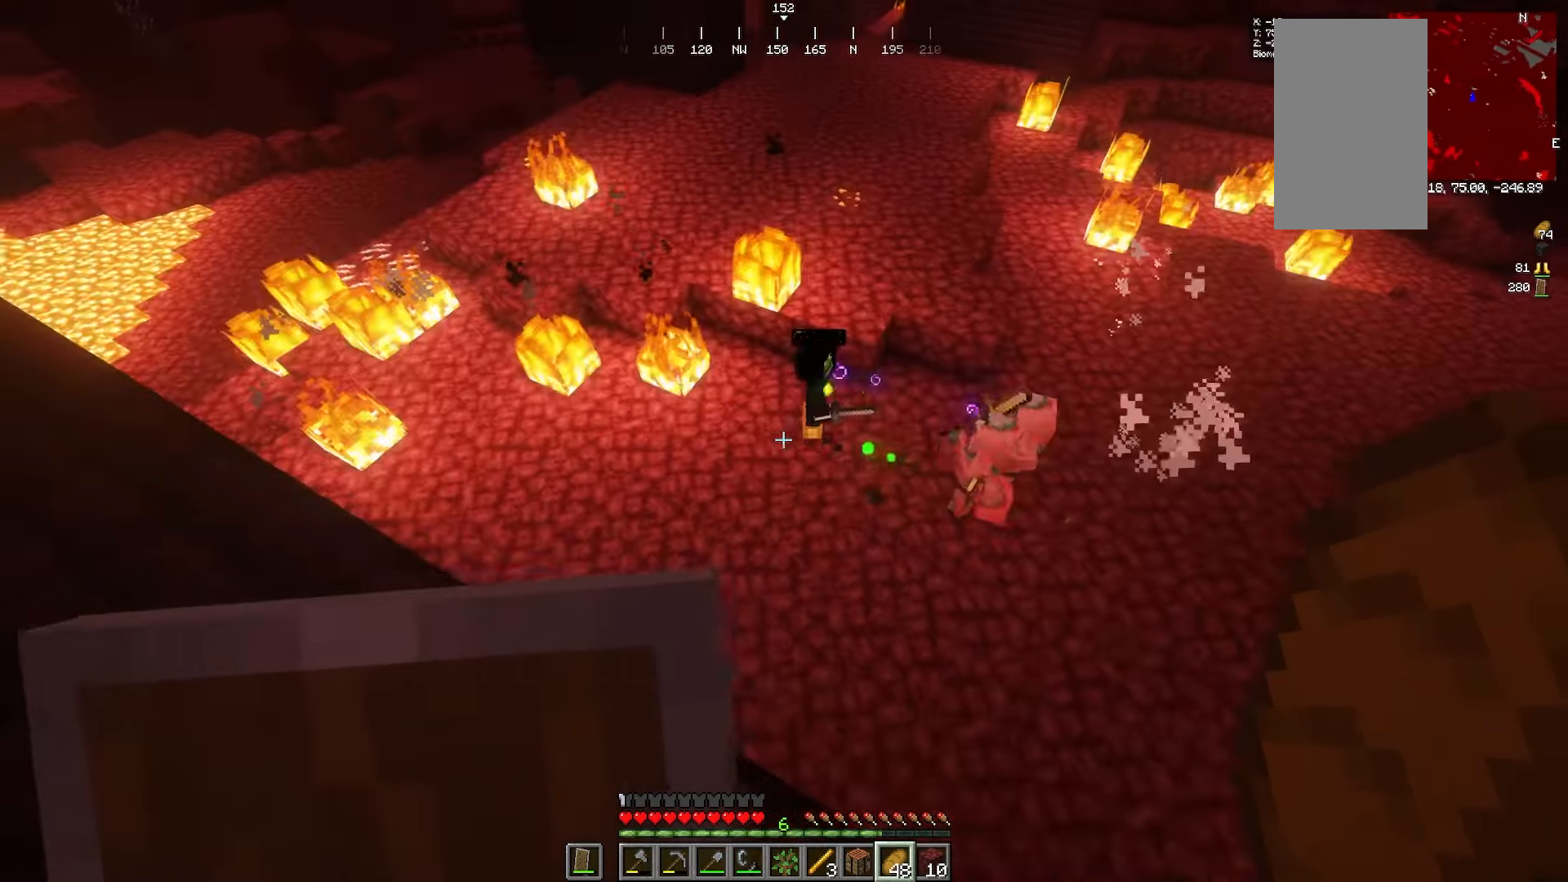
{"keys": [], "mouse": []}
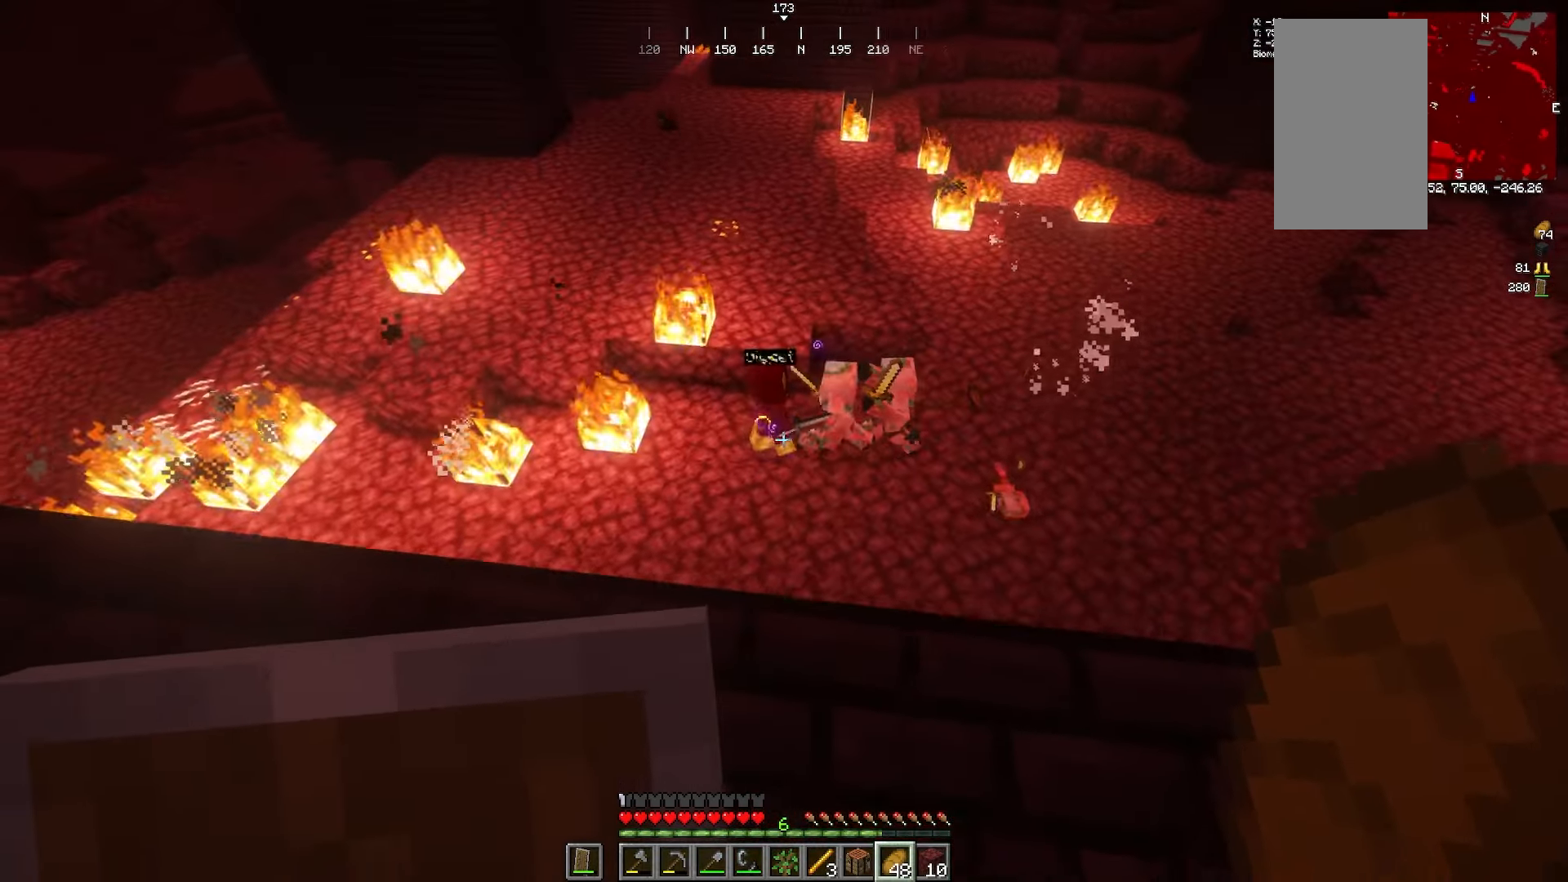
{"keys": [], "mouse": []}
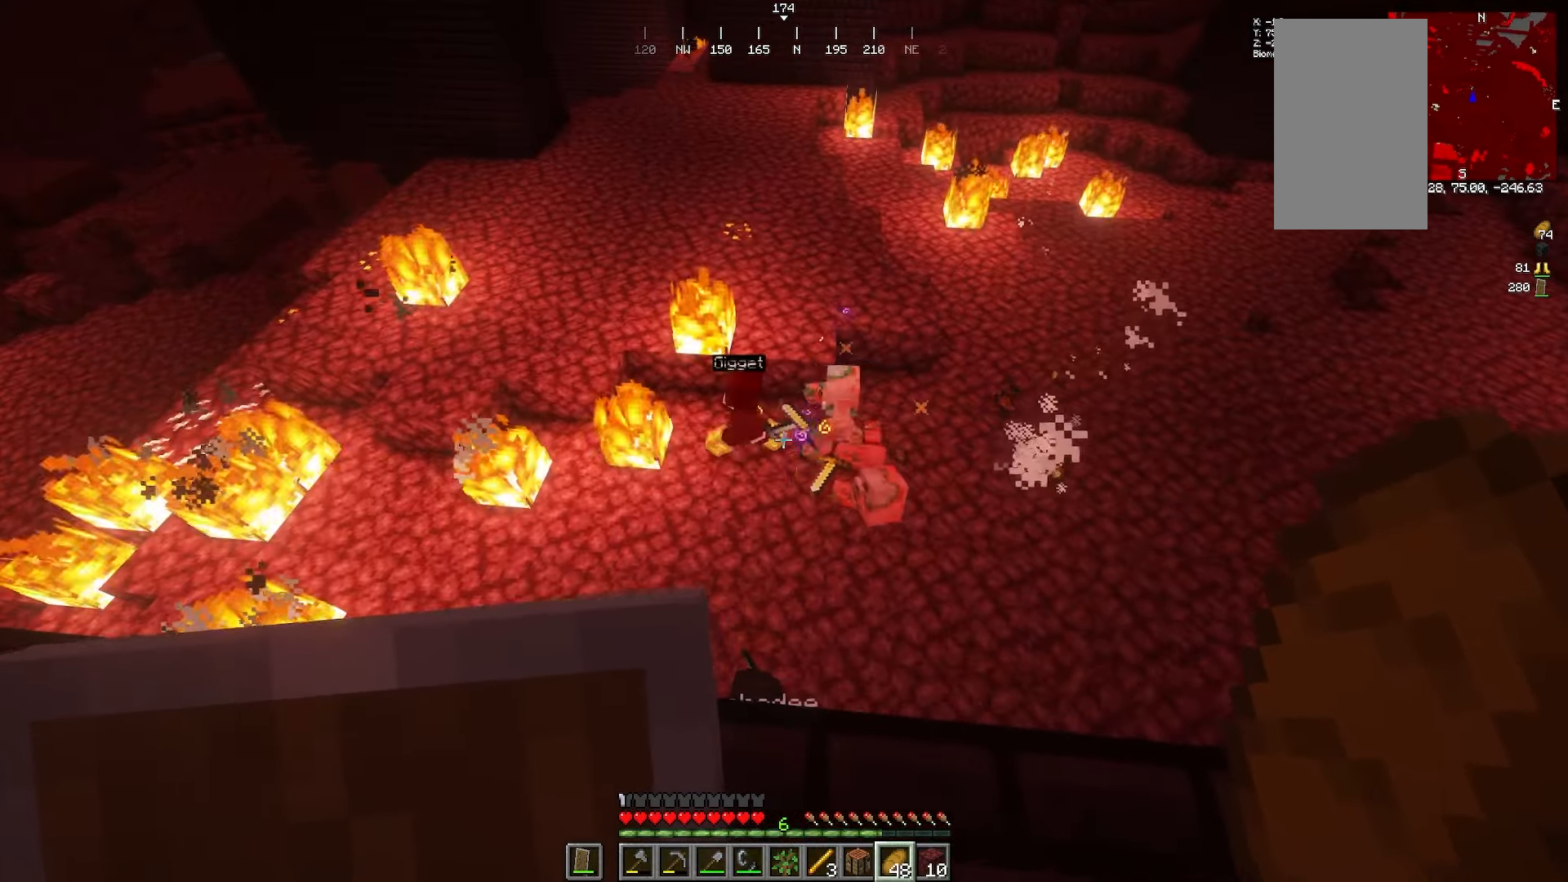
{"keys": [], "mouse": [], "events": []}
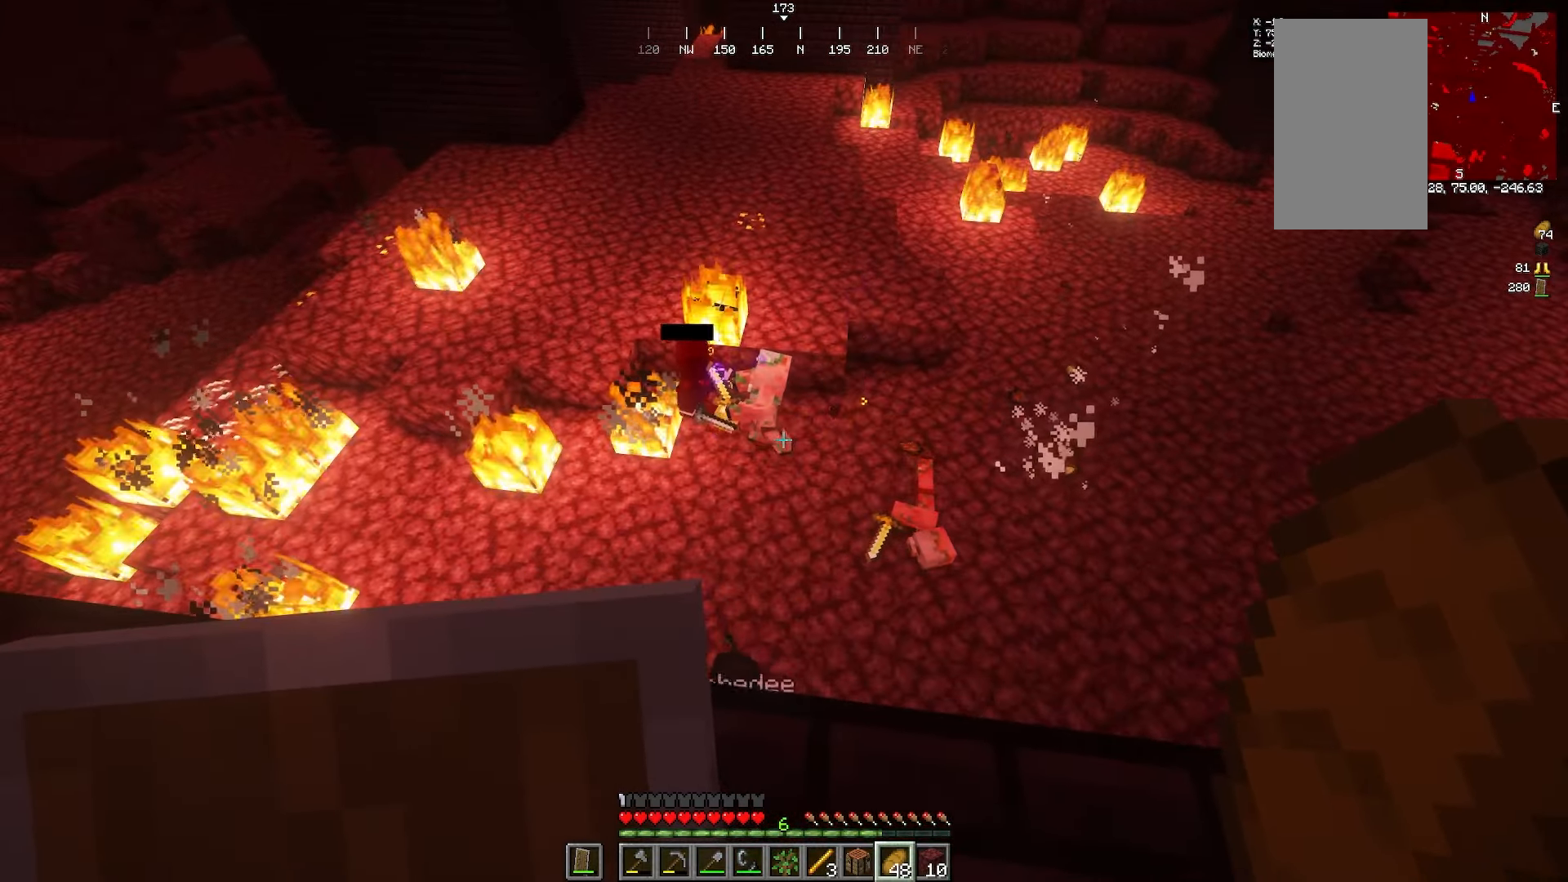
{"keys": [], "mouse": [], "events": []}
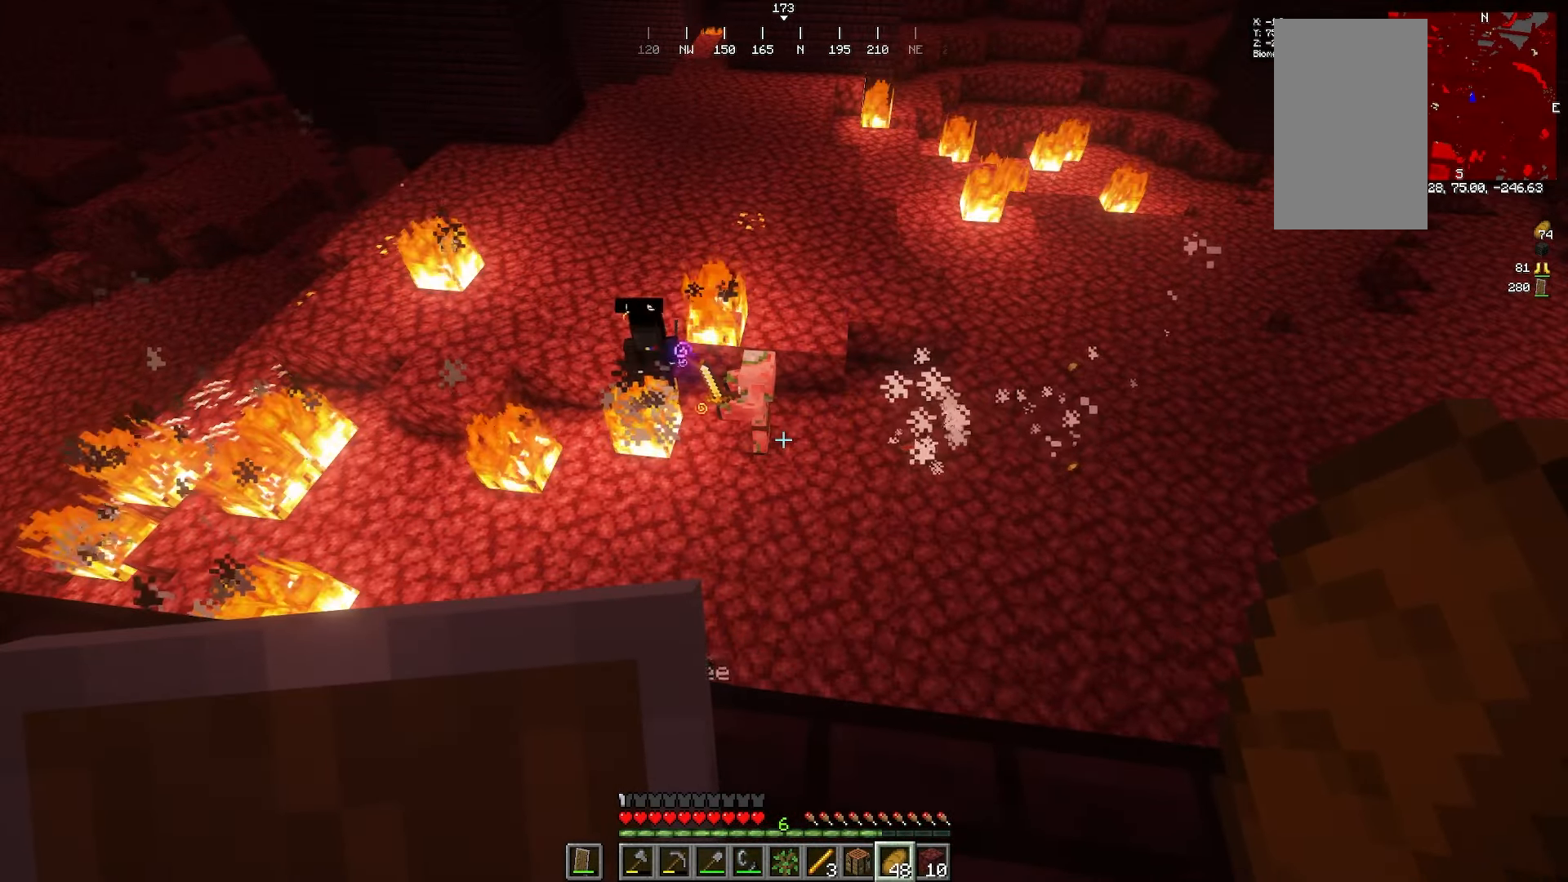
{"keys": [], "mouse": [], "events": []}
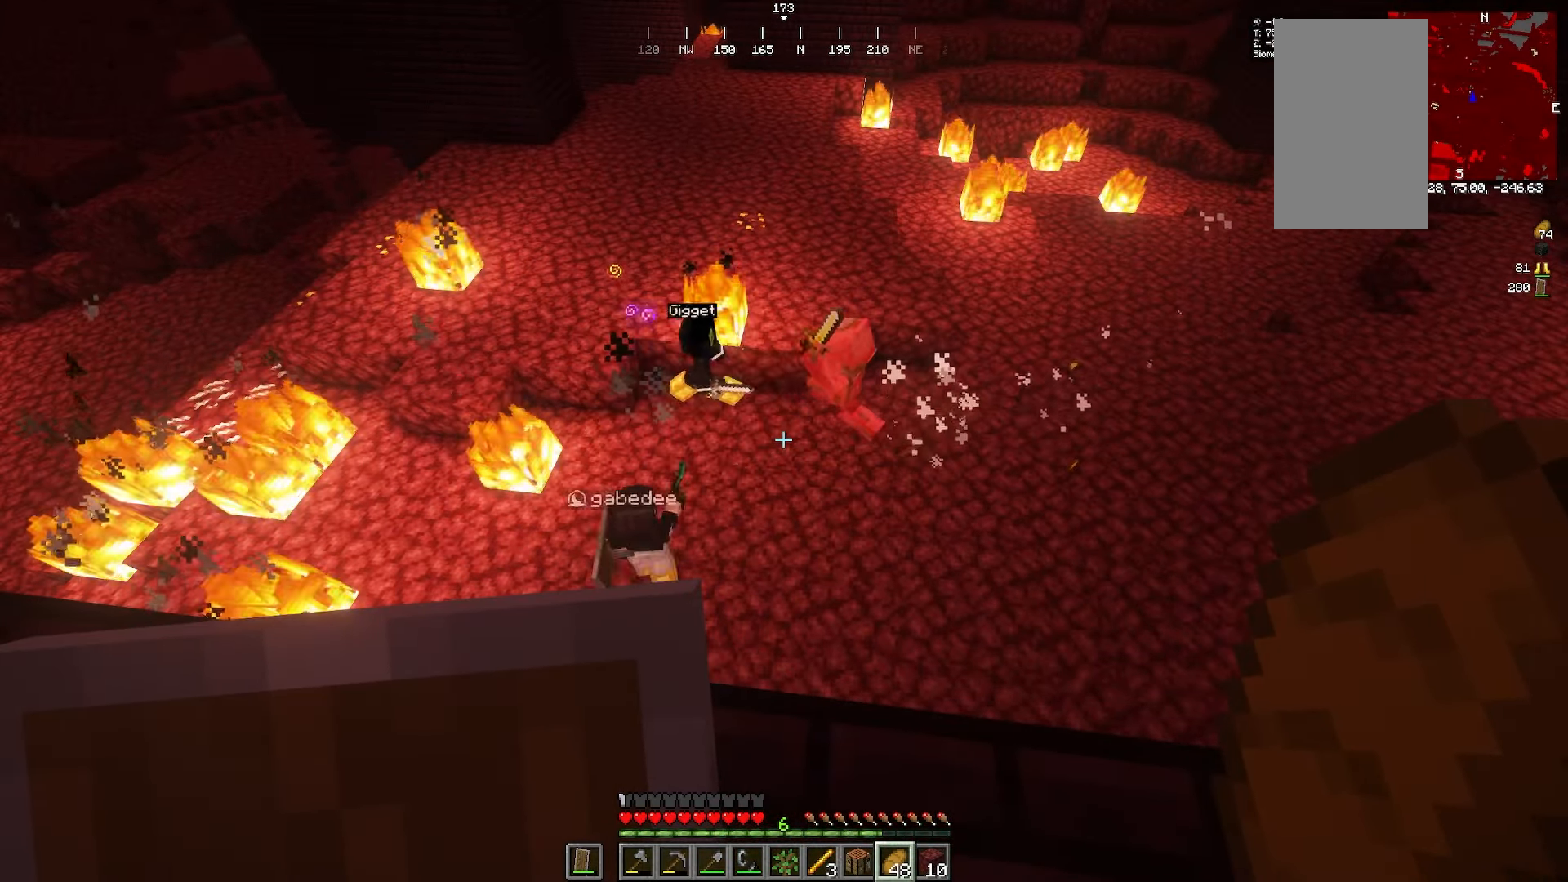
{"keys": [], "mouse": [], "events": []}
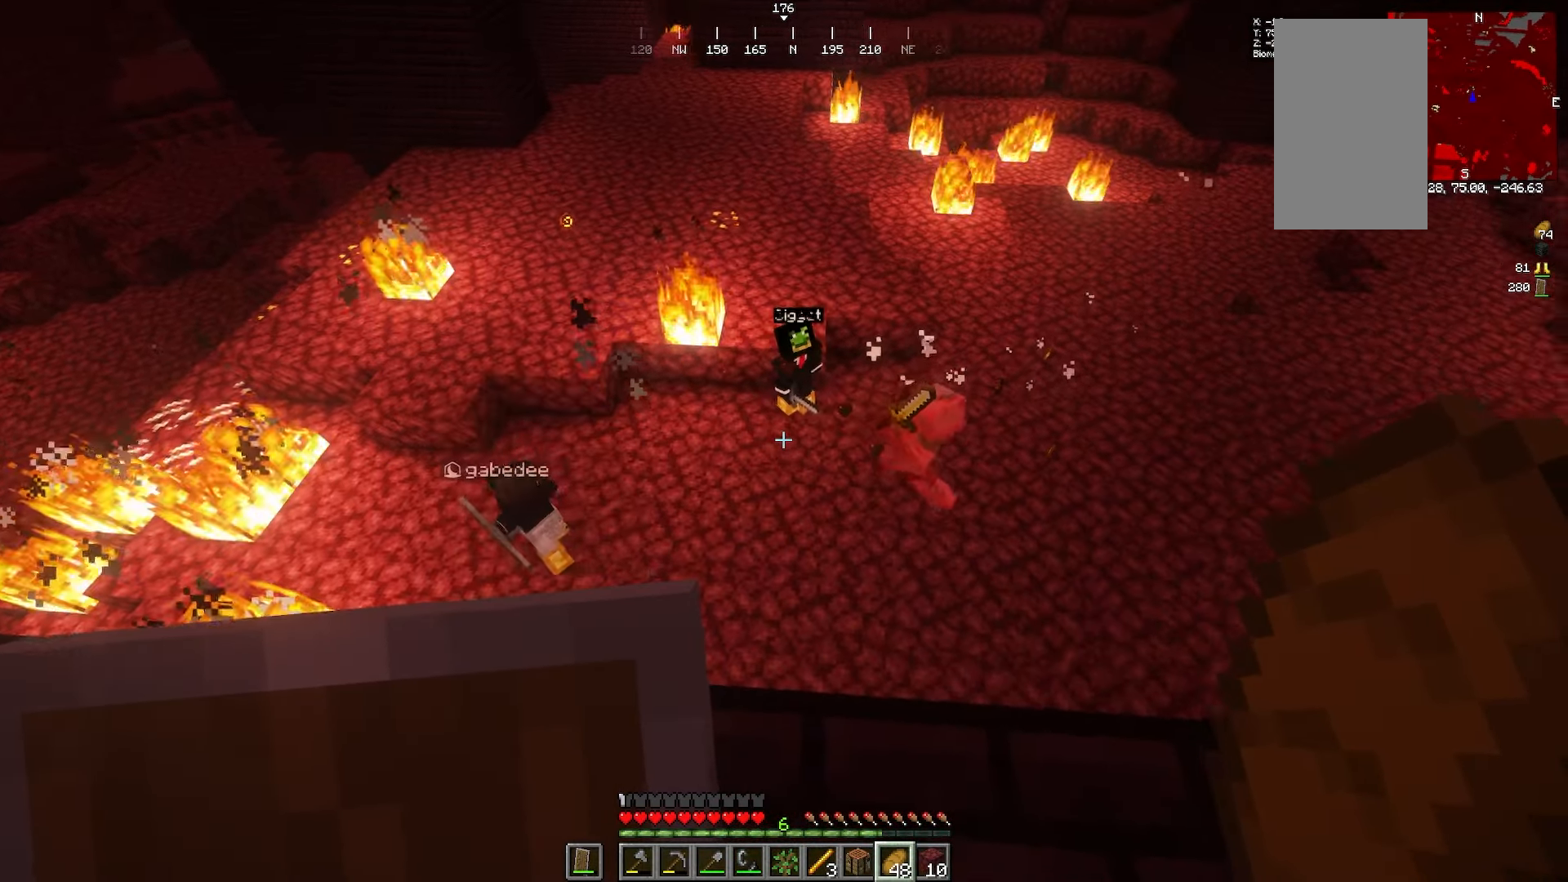
{"keys": ["d"], "mouse": []}
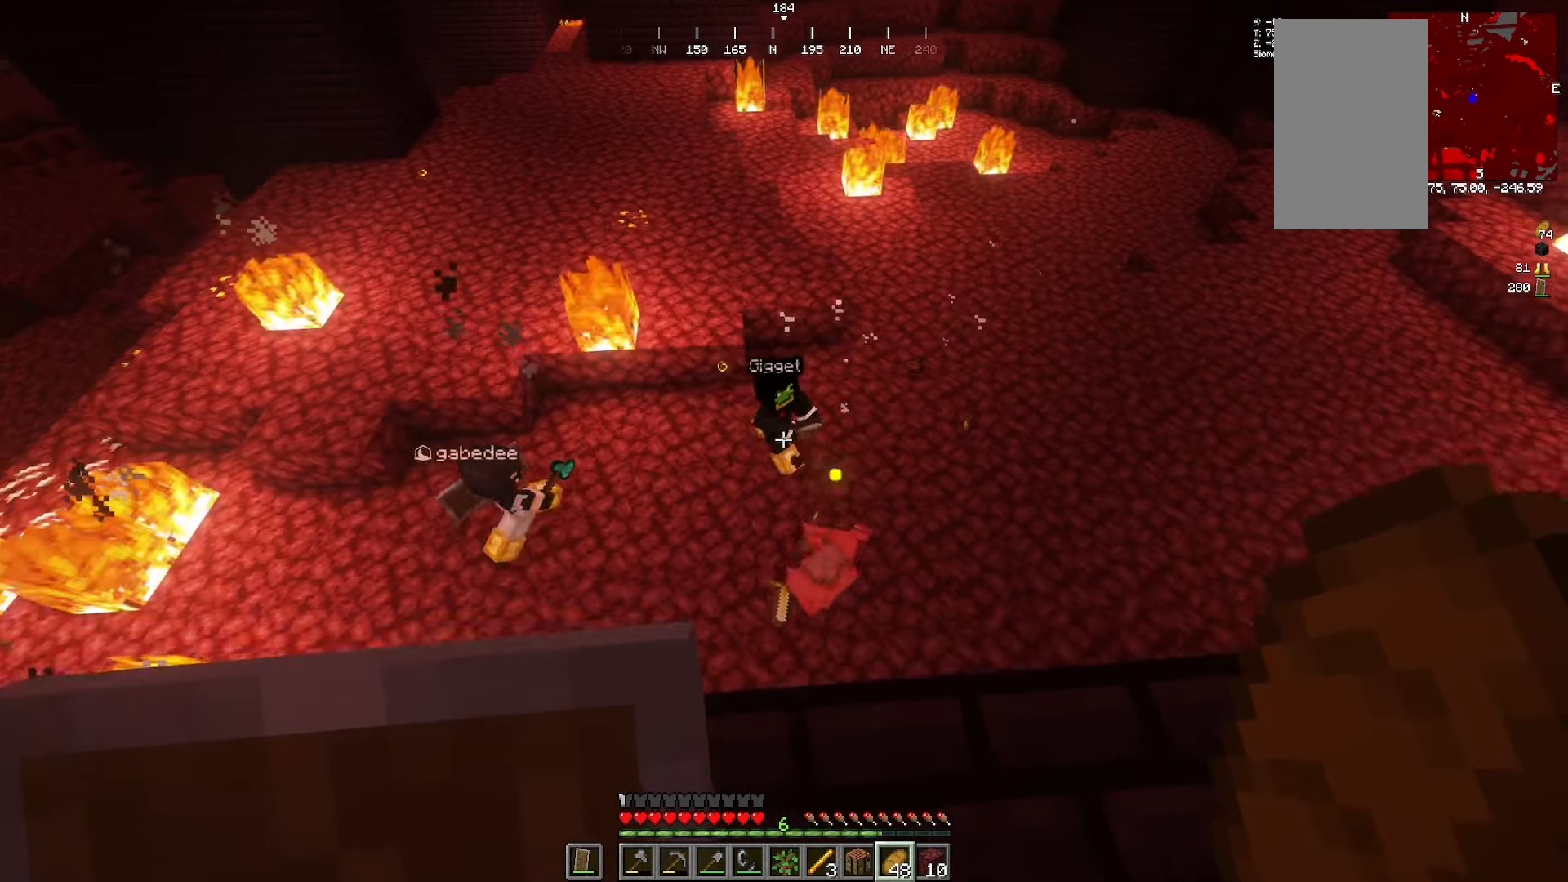
{"keys": ["d"], "mouse": []}
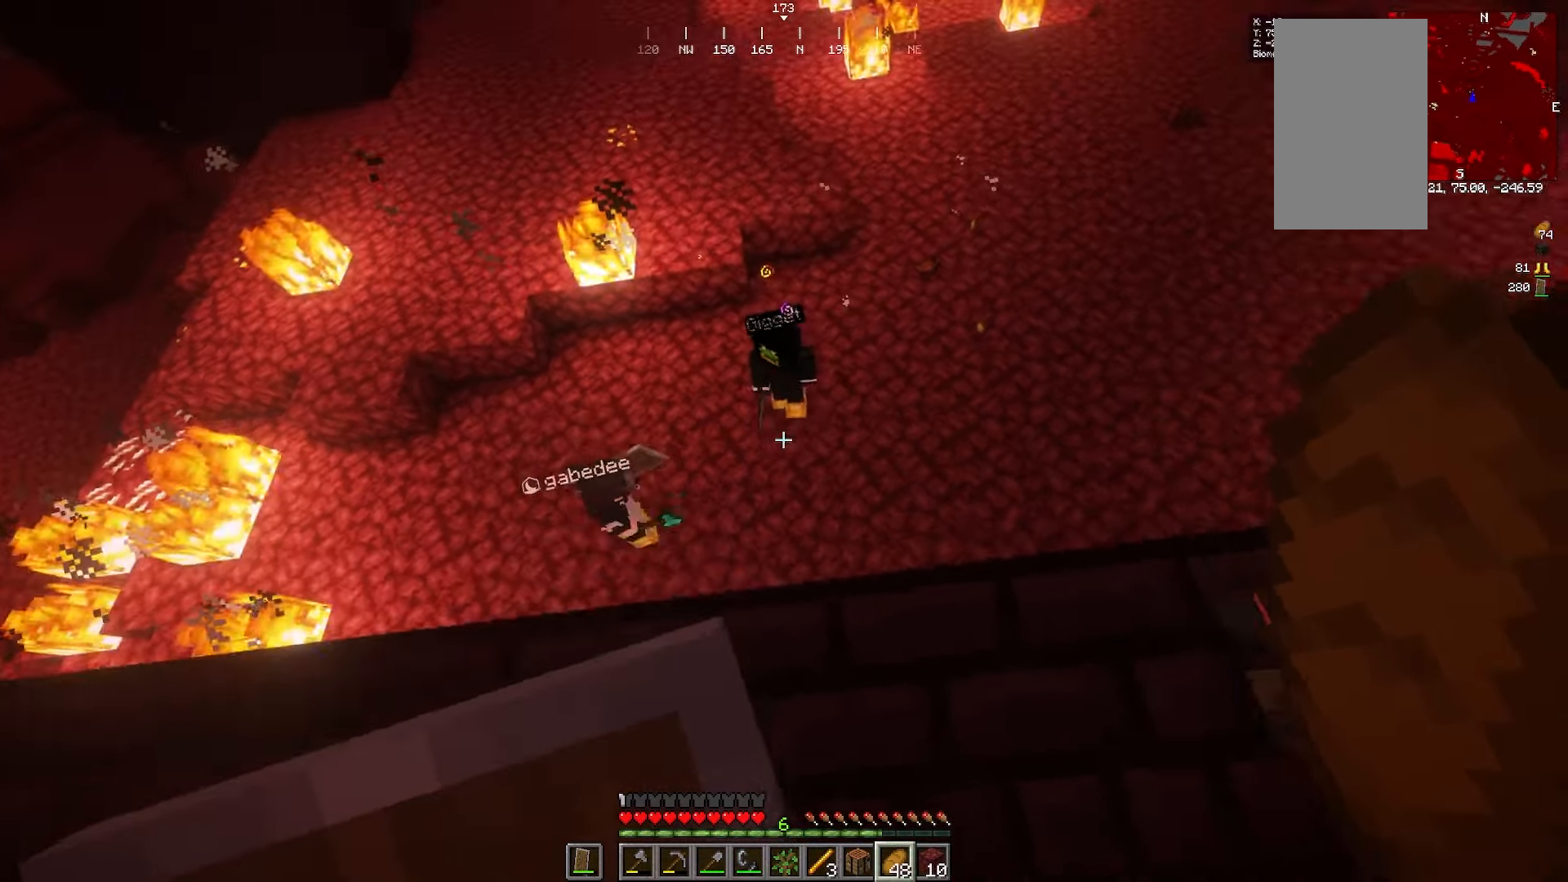
{"keys": [], "mouse": [], "events": [[200, "d", "up"]]}
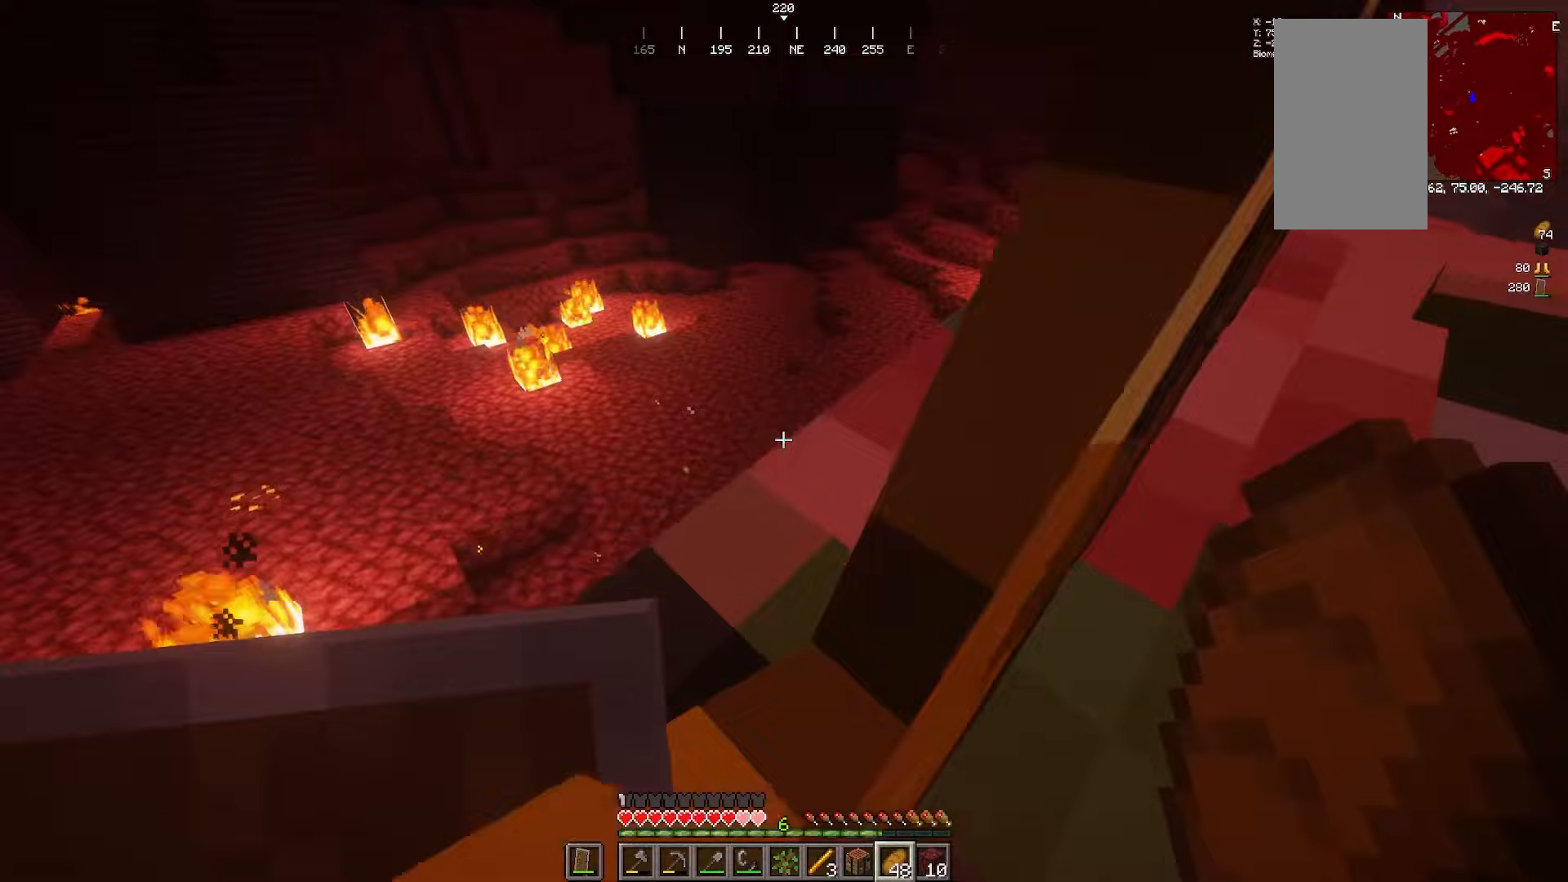
{"keys": ["d", "s"], "mouse": ["left"]}